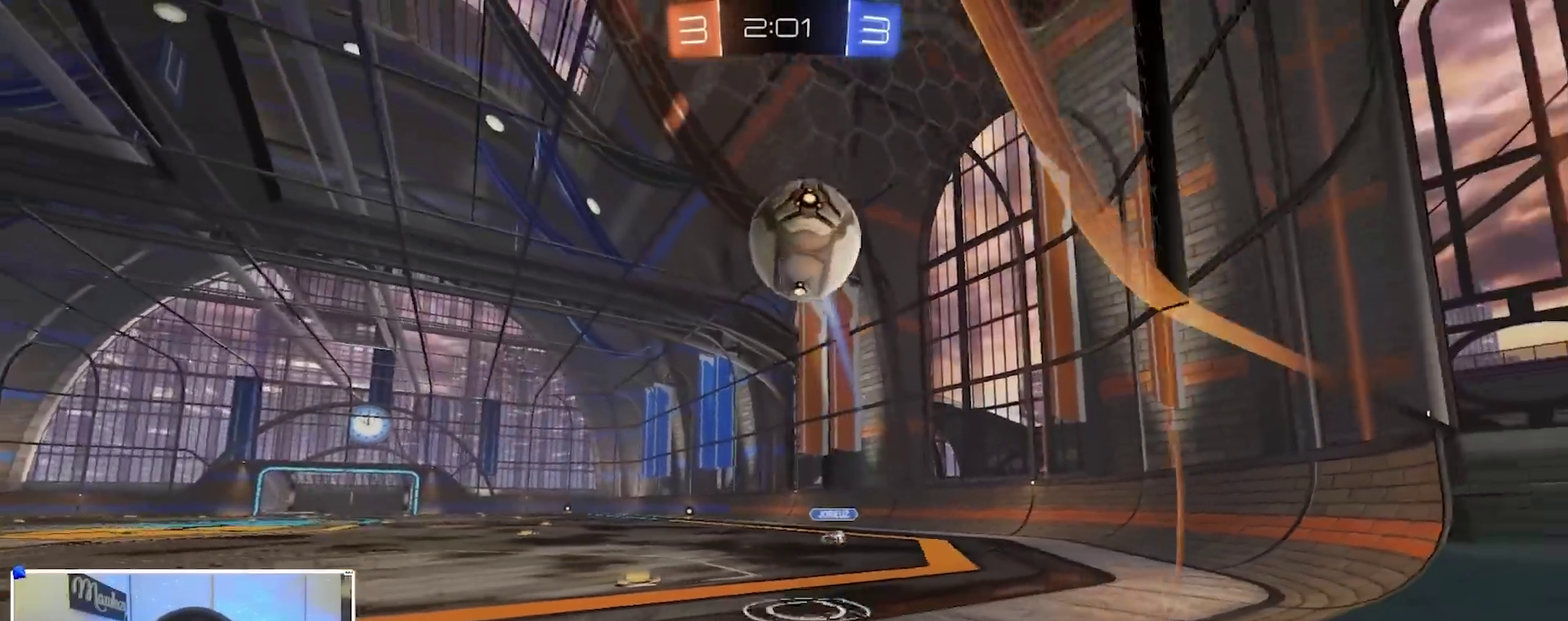
Gameplay with a controller (Xbox layout); each line is a JSON object with the inputs held at the frame after it (dt_ms = milliseconds from this image to that frame). "events" lists button and stick changes between this image and that frame as [ms after this image, input, new state], when the widget could be followed in between. This document gives stick clicks only as held states, not as events.
{"dt_ms": 900, "buttons": [], "left_stick": "right", "right_stick": "center", "events": [[83, "left_stick", "right"], [217, "left_stick", "center"], [300, "left_stick", "right"], [567, "B", "down"], [717, "B", "up"], [817, "R2", "up"]]}
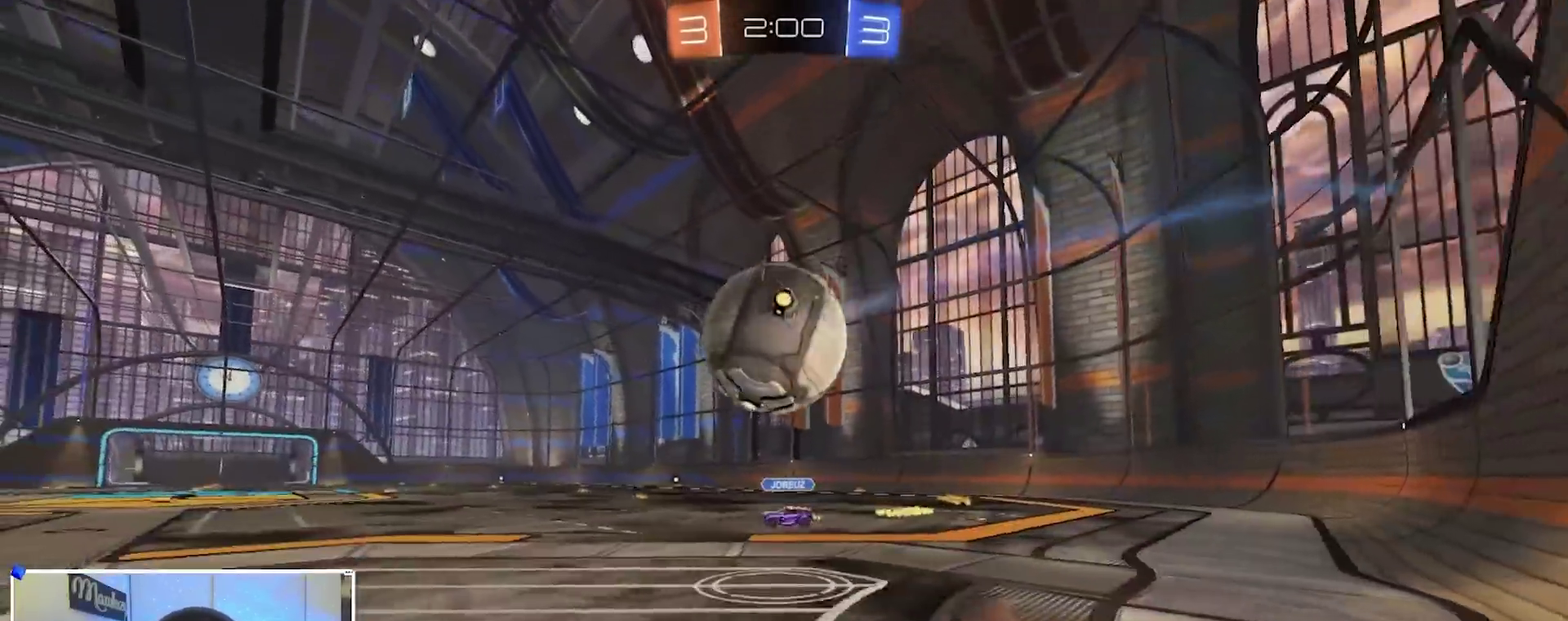
{"dt_ms": 300, "buttons": [], "left_stick": "left", "right_stick": "center", "events": [[67, "left_stick", "left"], [183, "R2", "down"], [283, "R2", "up"]]}
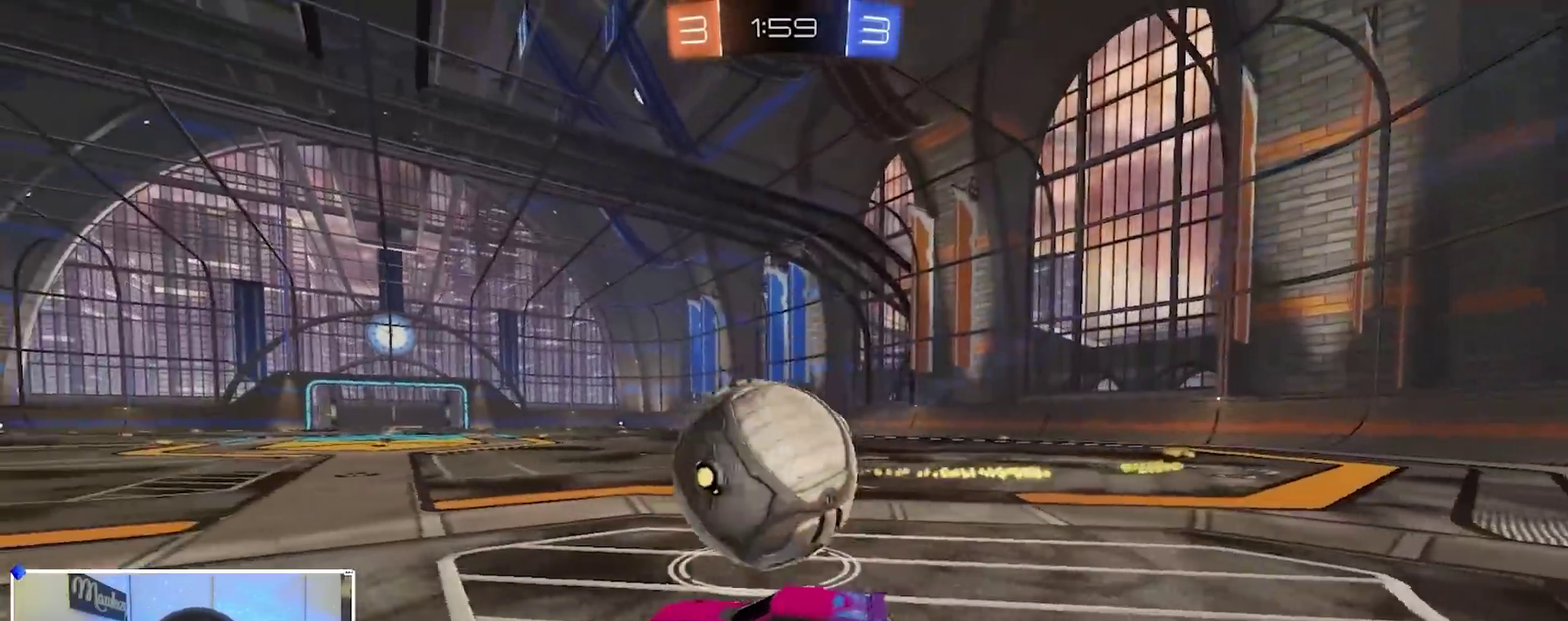
{"dt_ms": 600, "buttons": [], "left_stick": "center", "right_stick": "center", "events": [[167, "left_stick", "center"], [233, "left_stick", "right"], [400, "left_stick", "center"]]}
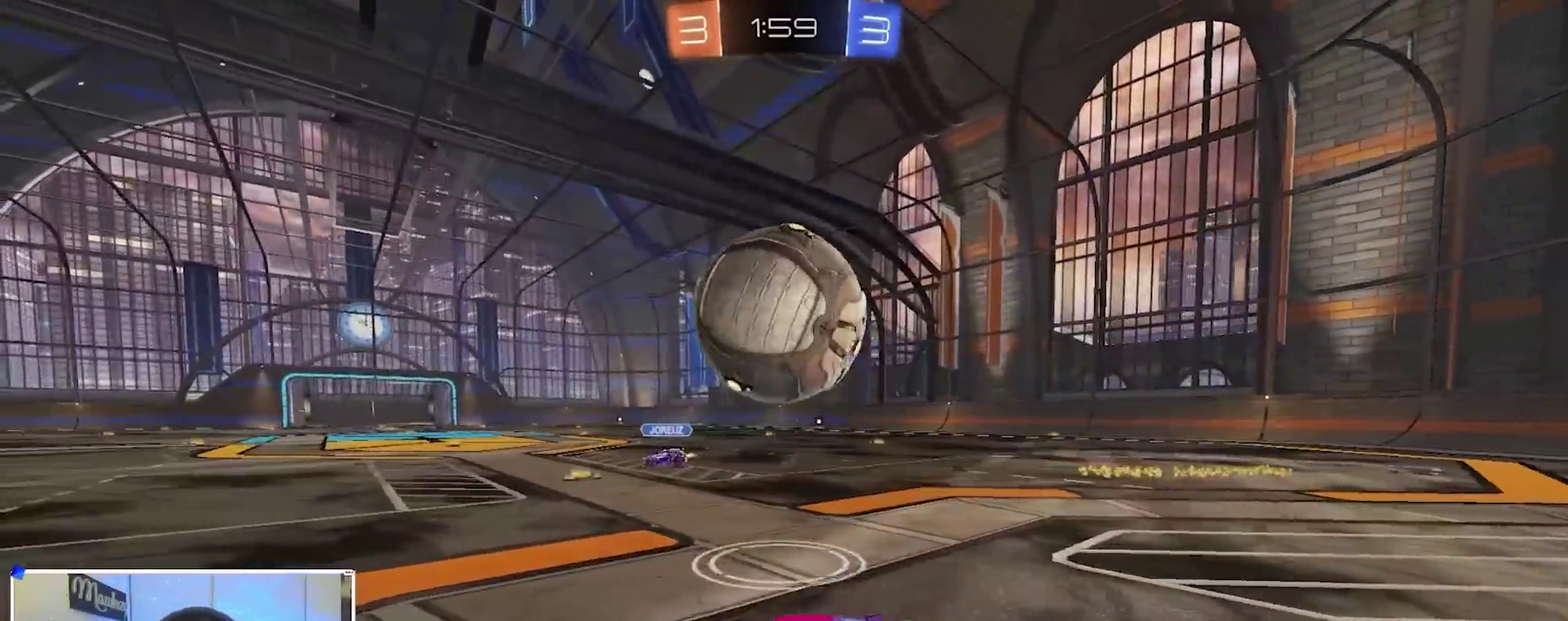
{"dt_ms": 400, "buttons": ["R2"], "left_stick": "center", "right_stick": "center", "events": [[117, "R2", "down"], [117, "left_stick", "right"], [300, "left_stick", "center"]]}
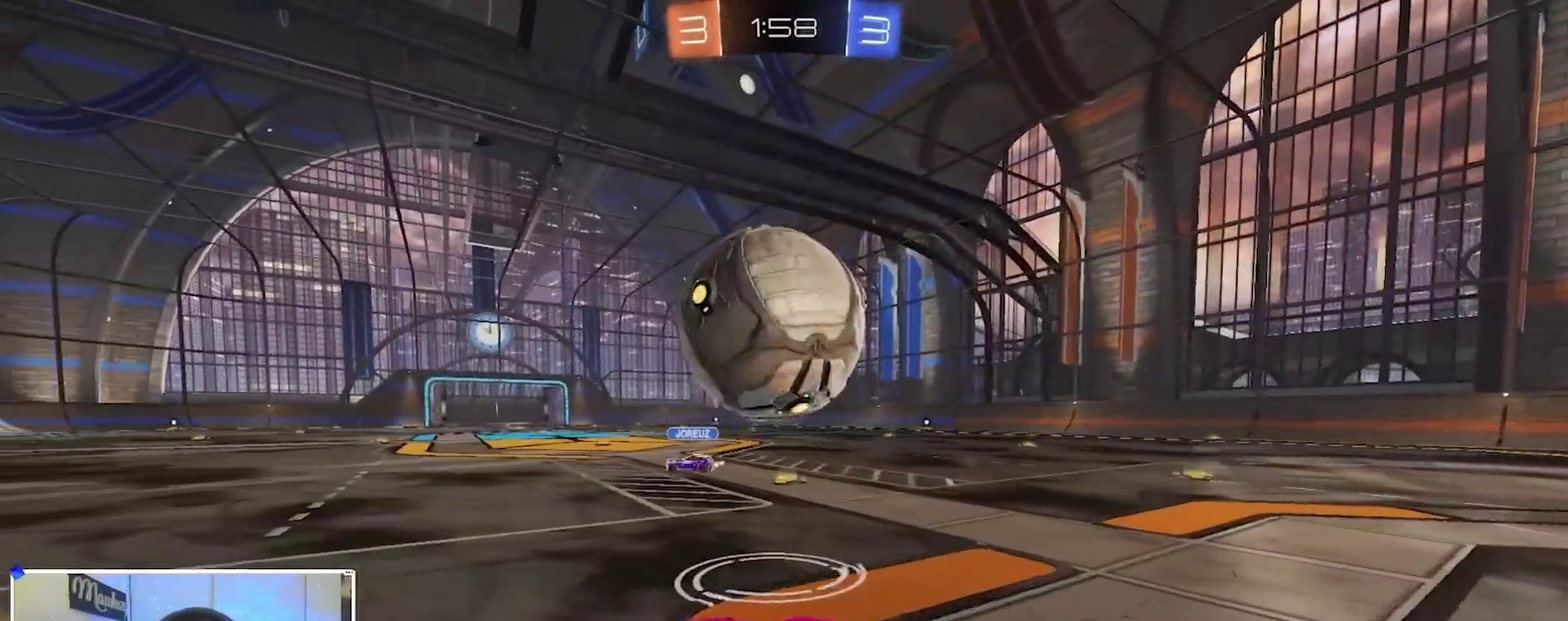
{"dt_ms": 500, "buttons": ["B", "R2"], "left_stick": "left", "right_stick": "center", "events": [[133, "B", "down"], [150, "Y", "down"], [150, "left_stick", "right"], [217, "left_stick", "center"], [250, "Y", "up"], [350, "B", "up"], [417, "left_stick", "left"], [500, "B", "down"]]}
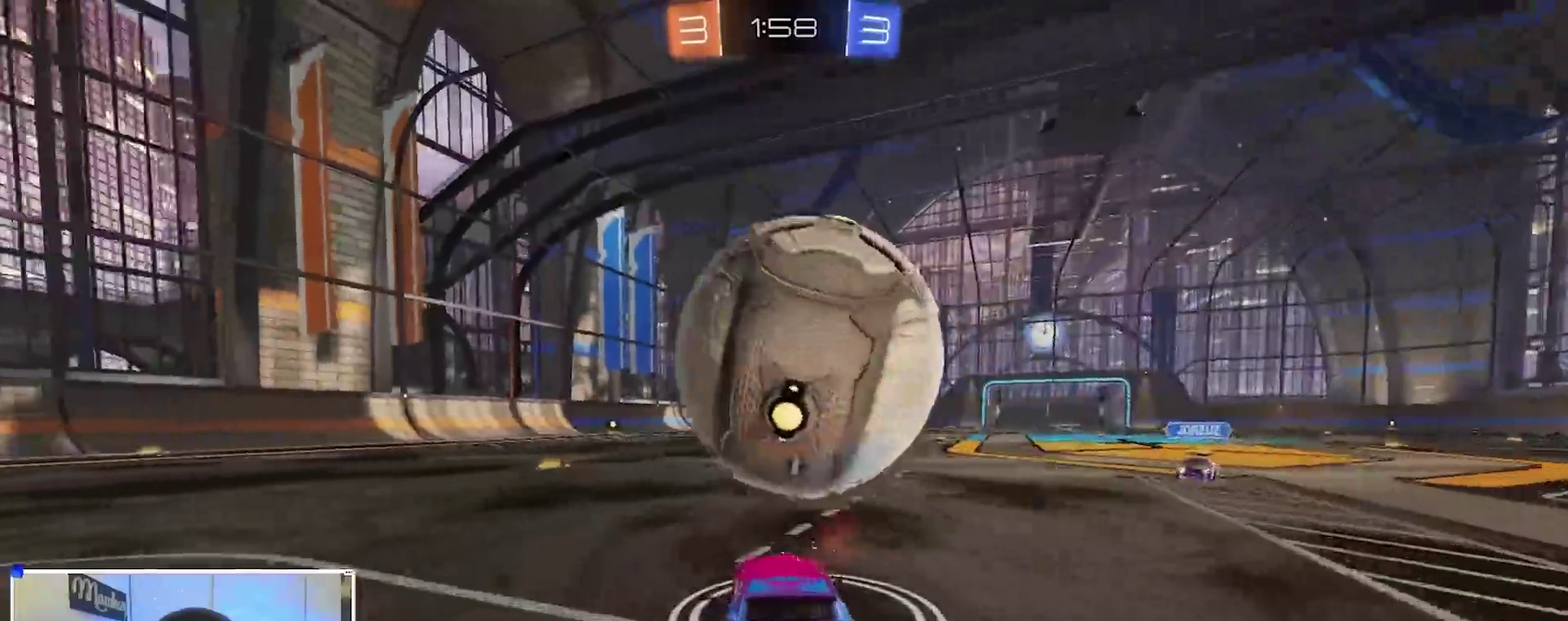
{"dt_ms": 500, "buttons": ["R2"], "left_stick": "center", "right_stick": "center", "events": [[50, "left_stick", "center"], [83, "B", "up"], [133, "R2", "up"], [333, "R2", "down"]]}
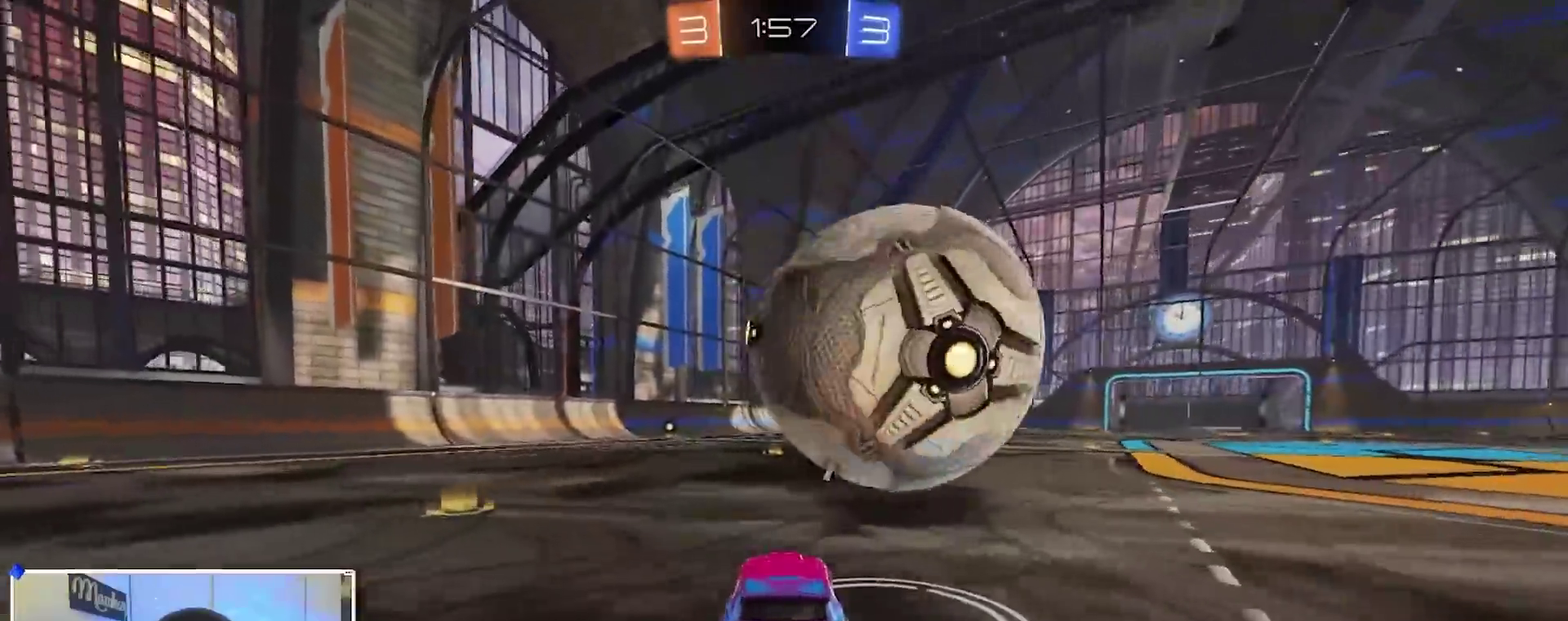
{"dt_ms": 400, "buttons": [], "left_stick": "center", "right_stick": "center", "events": [[33, "left_stick", "right"], [183, "B", "down"], [200, "left_stick", "center"], [283, "B", "up"], [400, "R2", "up"]]}
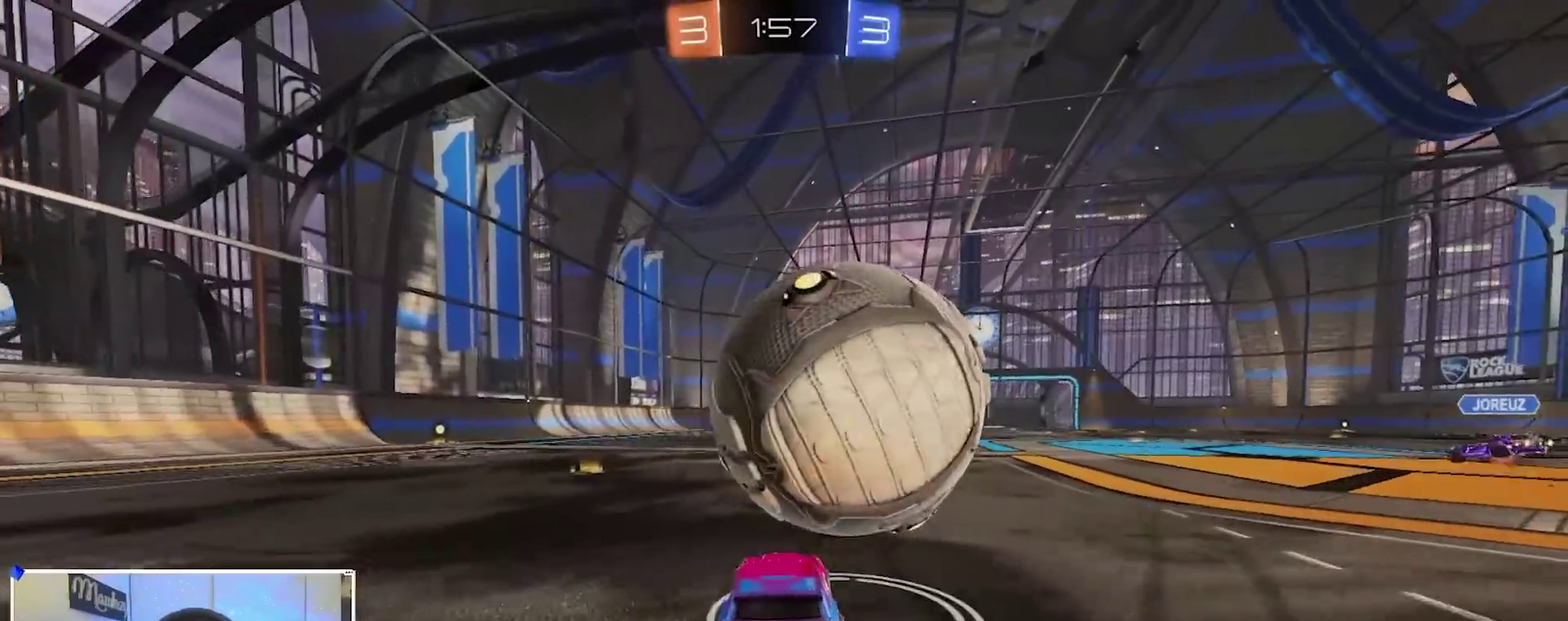
{"dt_ms": 600, "buttons": ["B", "R2"], "left_stick": "center", "right_stick": "center", "events": [[17, "left_stick", "left"], [100, "R2", "down"], [100, "left_stick", "center"], [150, "B", "down"], [267, "B", "up"], [317, "R2", "up"], [350, "left_stick", "right"], [400, "R2", "down"], [517, "left_stick", "center"], [567, "B", "down"]]}
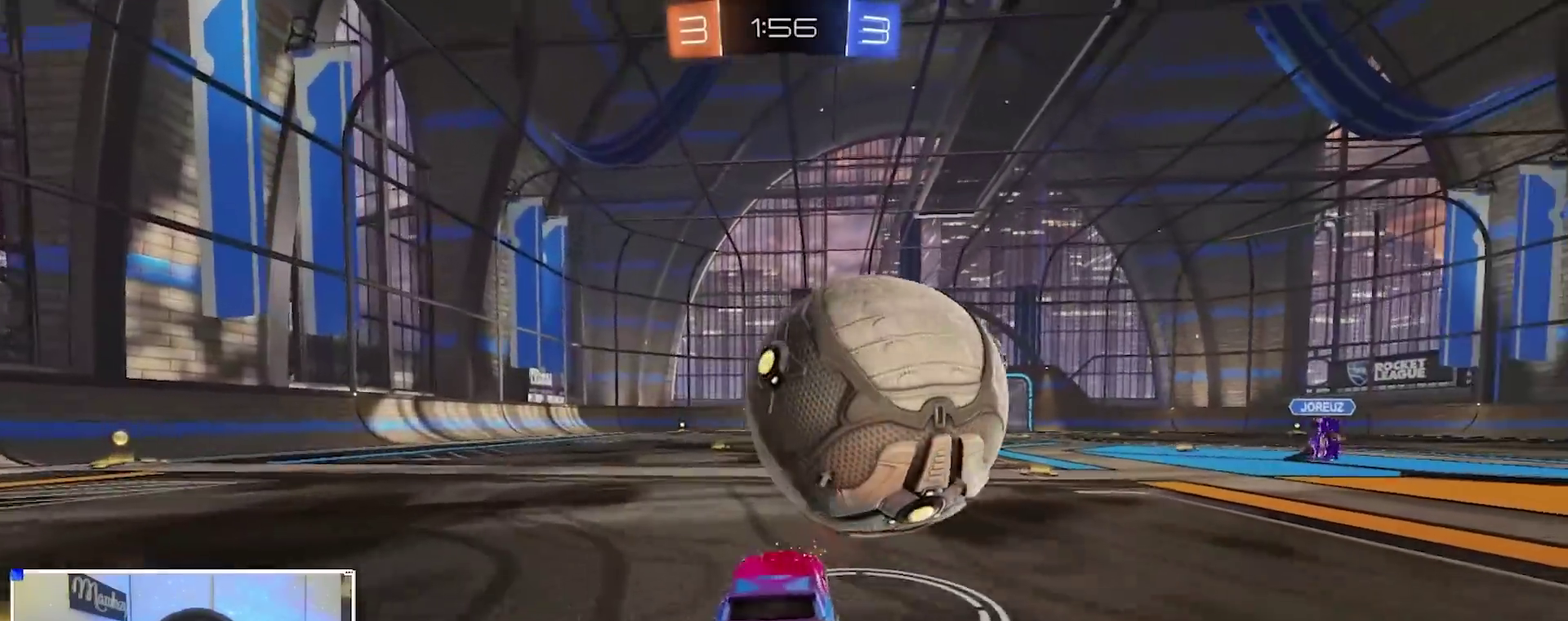
{"dt_ms": 300, "buttons": ["B", "R2"], "left_stick": "center", "right_stick": "center", "events": [[117, "left_stick", "right"], [150, "B", "up"], [183, "left_stick", "center"], [200, "B", "down"]]}
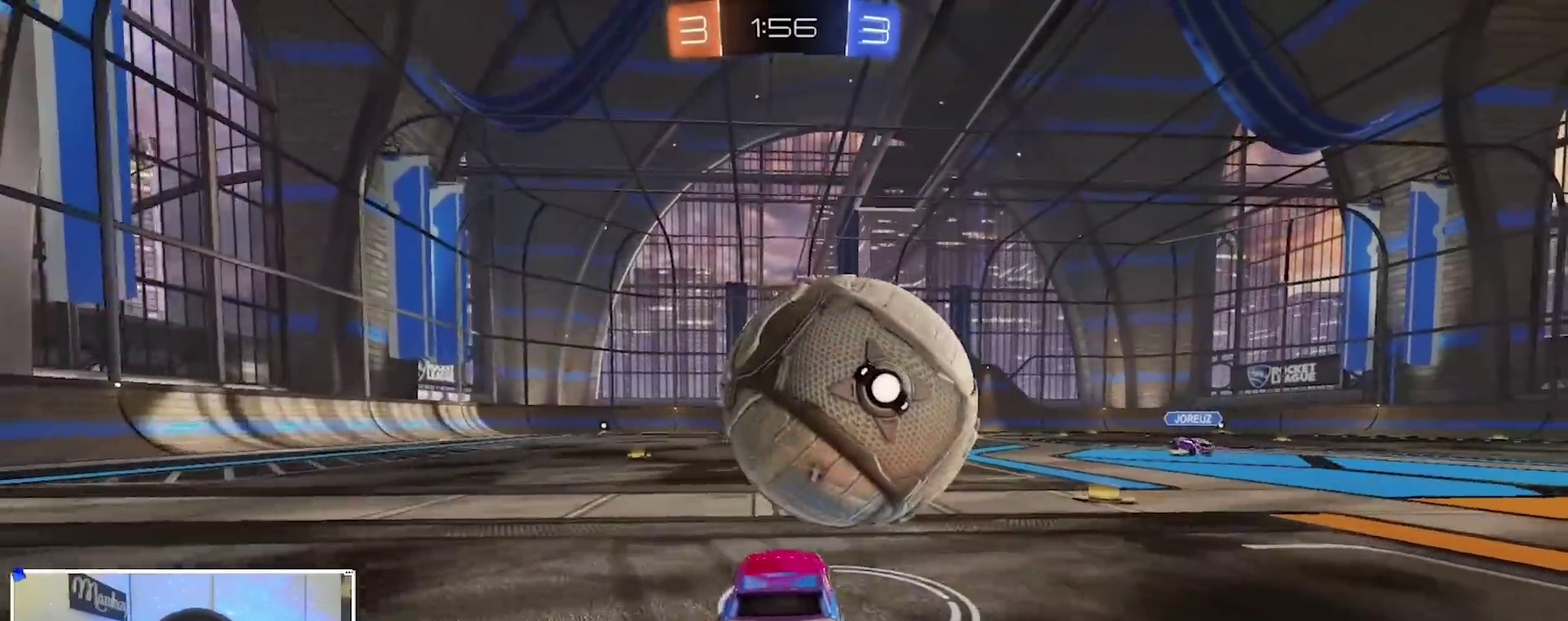
{"dt_ms": 900, "buttons": [], "left_stick": "up-right", "right_stick": "center", "events": [[150, "B", "up"], [283, "left_stick", "right"], [333, "B", "down"], [367, "A", "down"], [383, "left_stick", "down-right"], [400, "B", "up"], [433, "R2", "up"], [517, "R1", "down"], [600, "A", "up"], [600, "R1", "up"], [600, "left_stick", "center"], [650, "A", "down"], [650, "left_stick", "right"], [683, "L2", "down"], [767, "R1", "down"], [783, "left_stick", "up-right"], [817, "A", "up"], [833, "L2", "up"], [883, "R1", "up"]]}
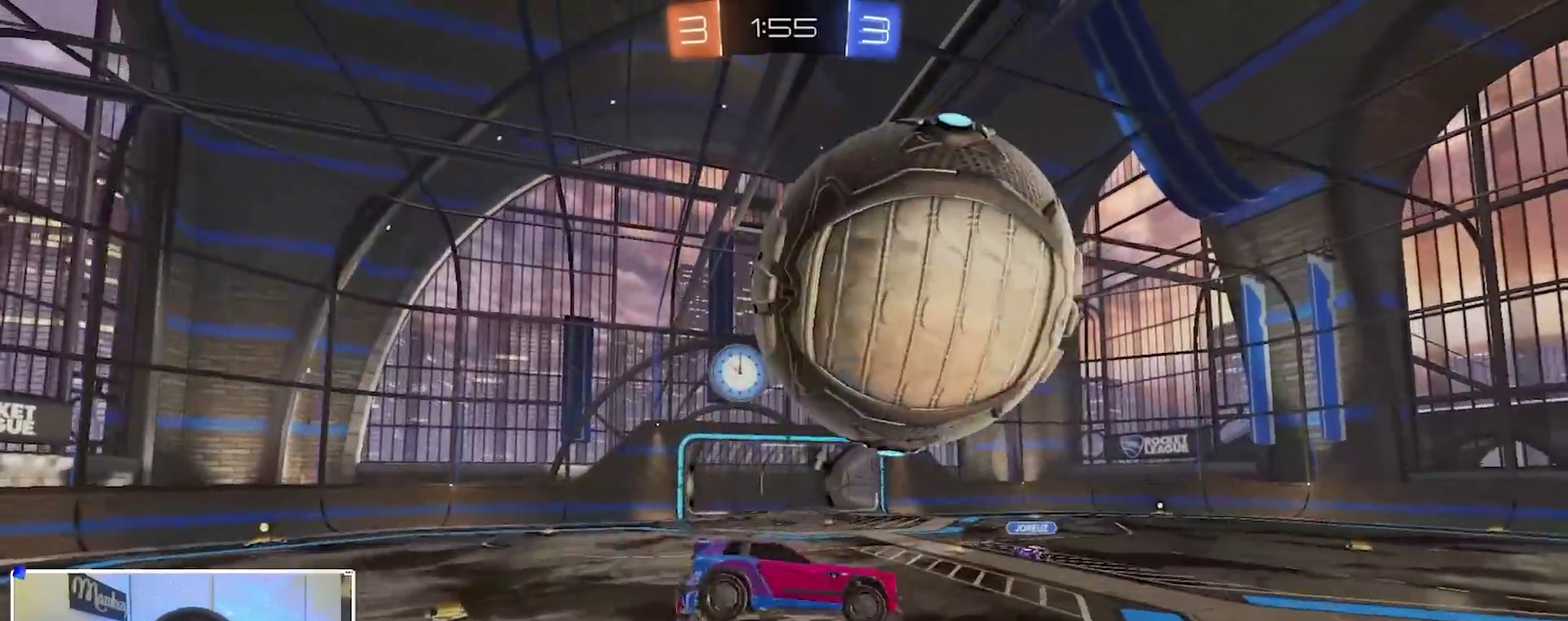
{"dt_ms": 300, "buttons": ["B", "R1"], "left_stick": "up-right", "right_stick": "center", "events": [[50, "R1", "down"], [67, "B", "down"], [150, "R1", "up"], [150, "left_stick", "right"], [167, "B", "up"], [217, "left_stick", "down-right"], [267, "B", "down"], [267, "R1", "down"], [300, "left_stick", "up-right"]]}
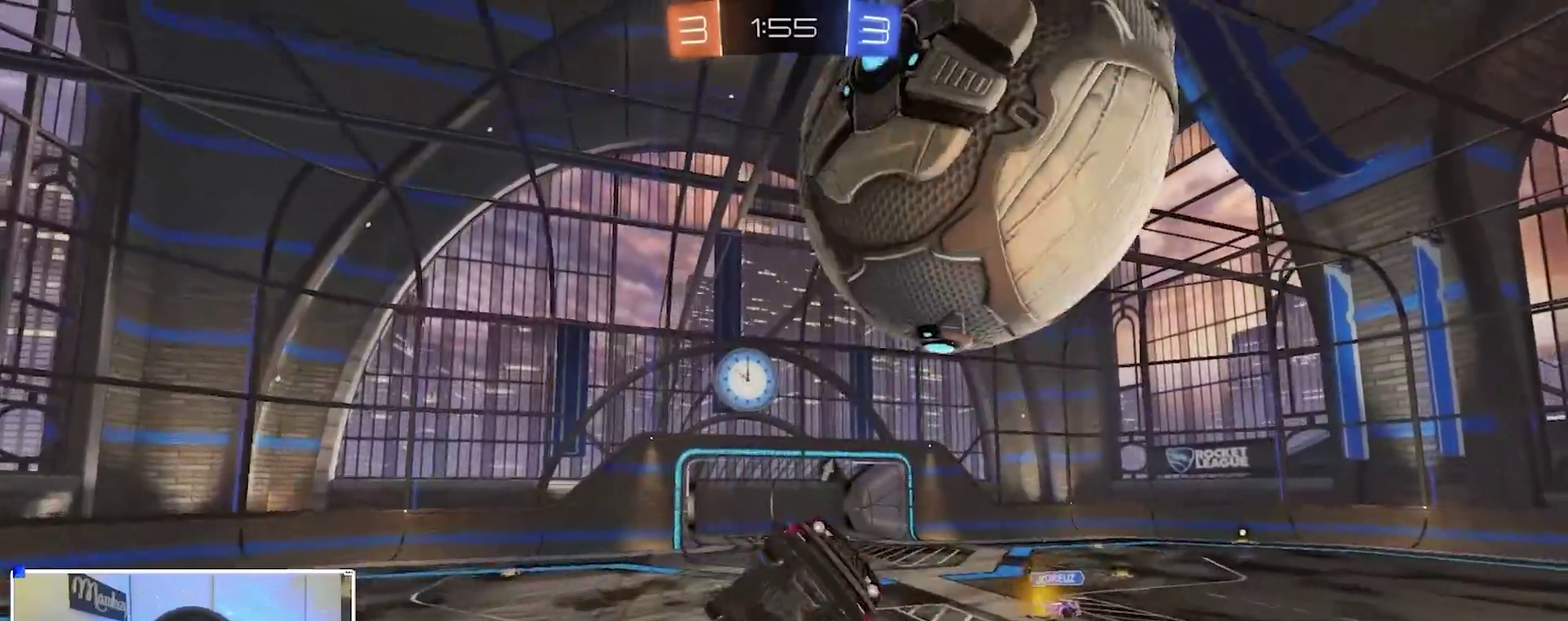
{"dt_ms": 600, "buttons": ["B"], "left_stick": "right", "right_stick": "center", "events": [[117, "left_stick", "down-left"], [217, "left_stick", "down-right"], [233, "B", "up"], [250, "R1", "up"], [267, "left_stick", "right"], [350, "B", "down"], [467, "left_stick", "up-right"], [533, "left_stick", "up-left"], [600, "left_stick", "right"]]}
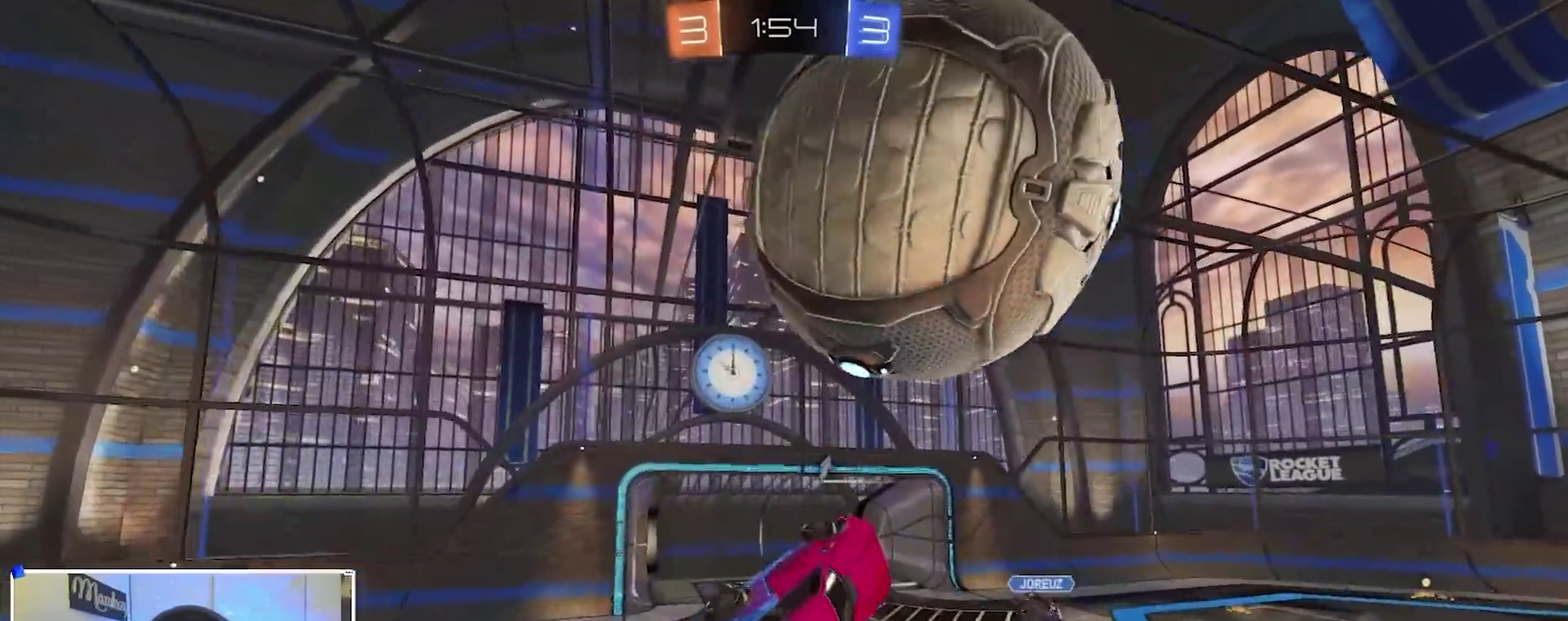
{"dt_ms": 400, "buttons": ["A", "B"], "left_stick": "up-left", "right_stick": "center", "events": [[17, "A", "down"], [50, "X", "down"], [67, "left_stick", "down-left"], [167, "left_stick", "right"], [250, "left_stick", "up-right"], [317, "left_stick", "up"], [383, "left_stick", "up-left"], [400, "X", "up"]]}
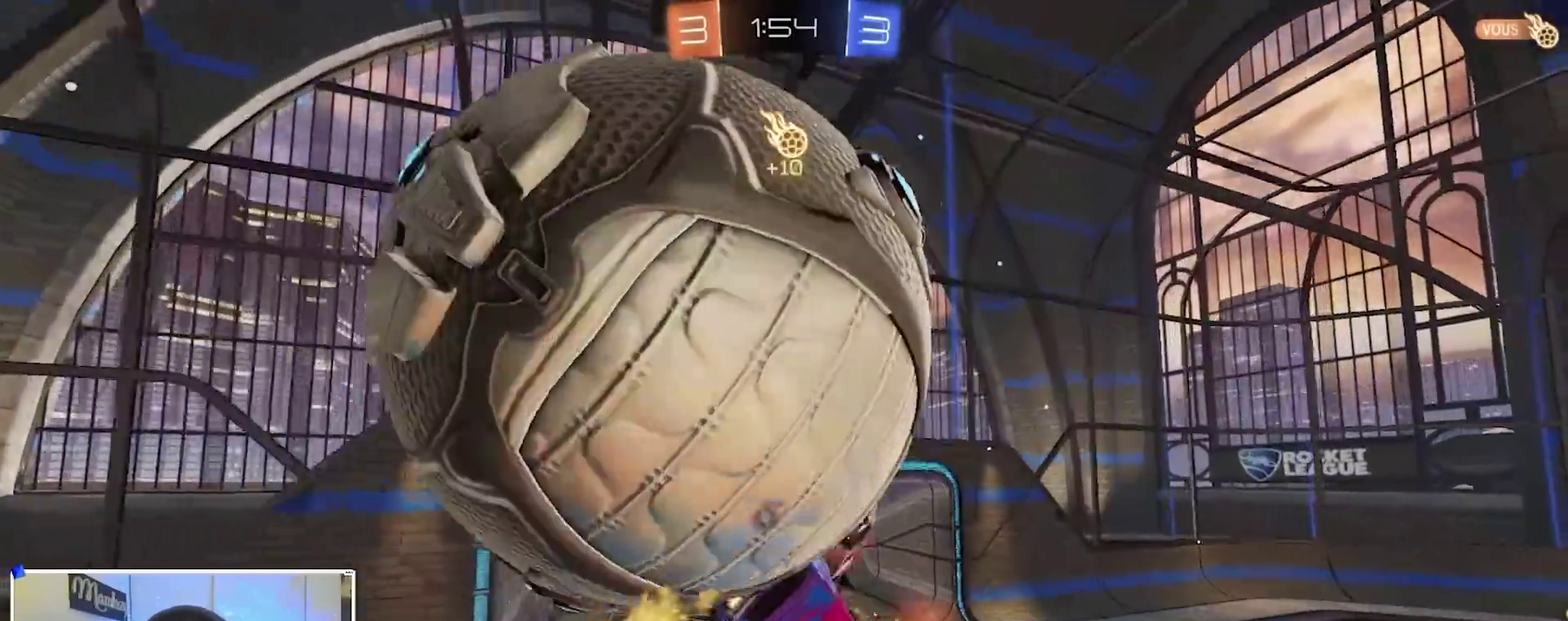
{"dt_ms": 500, "buttons": ["R1"], "left_stick": "down-left", "right_stick": "center", "events": [[50, "B", "up"], [67, "A", "up"], [83, "left_stick", "center"], [217, "B", "down"], [217, "left_stick", "down-left"], [250, "Y", "down"], [300, "Y", "up"], [300, "left_stick", "left"], [317, "B", "up"], [317, "R1", "down"], [417, "left_stick", "down-left"]]}
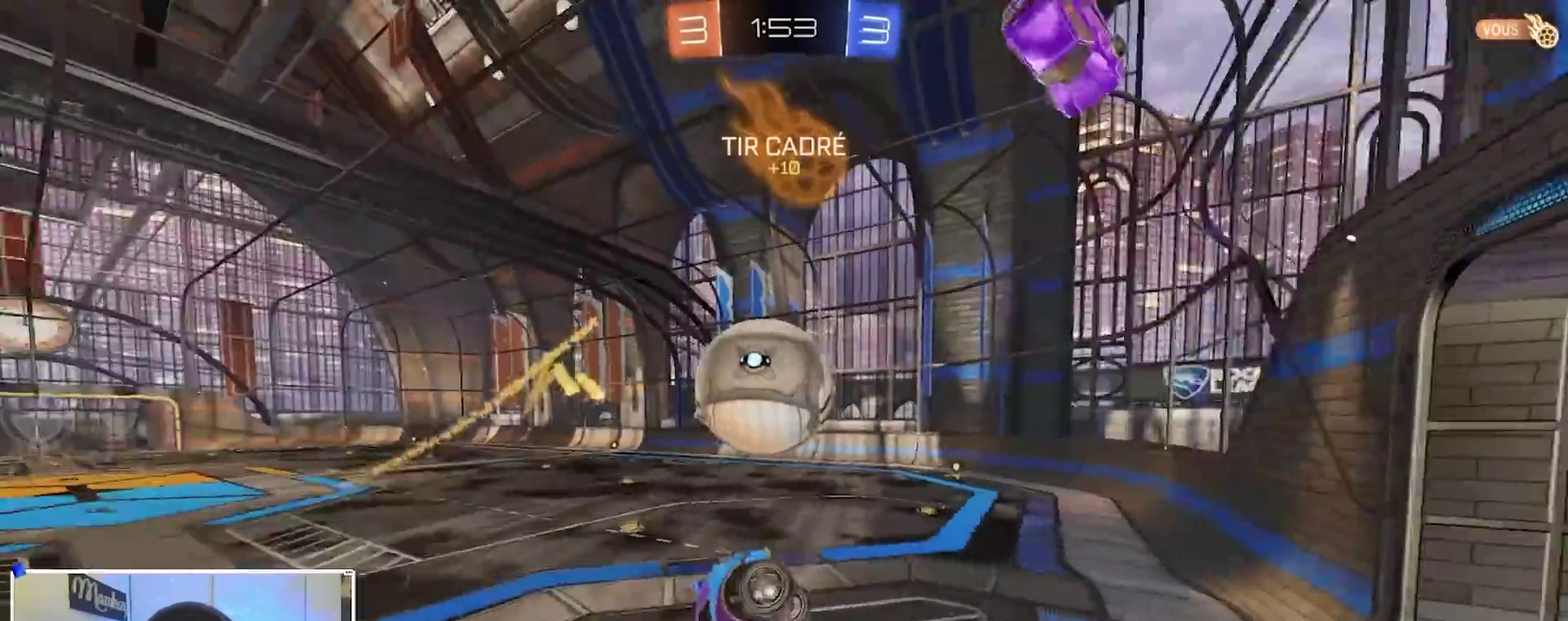
{"dt_ms": 500, "buttons": ["B", "R2"], "left_stick": "right", "right_stick": "center", "events": [[183, "B", "down"], [233, "R2", "down"], [250, "R1", "up"], [300, "left_stick", "right"], [350, "B", "up"], [417, "B", "down"]]}
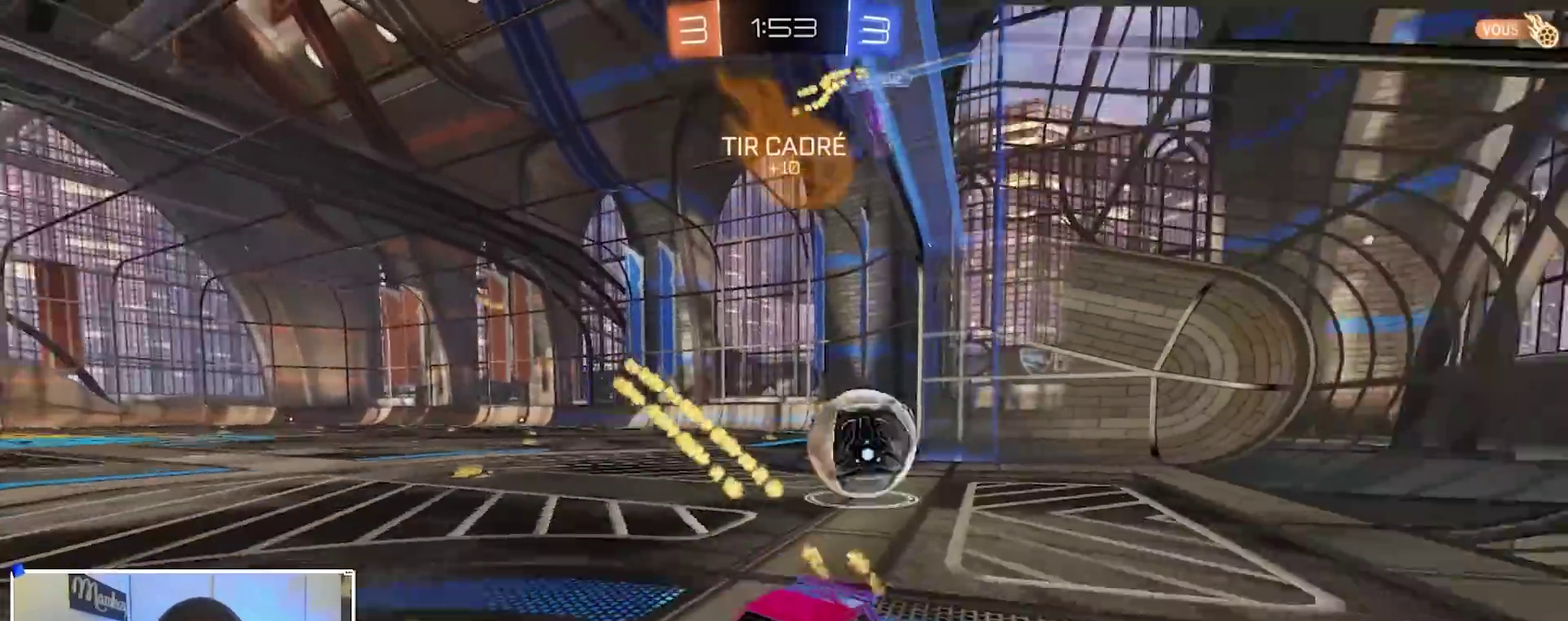
{"dt_ms": 400, "buttons": ["R2"], "left_stick": "down-right", "right_stick": "center", "events": [[117, "A", "down"], [283, "A", "up"], [283, "left_stick", "down-right"], [300, "B", "up"]]}
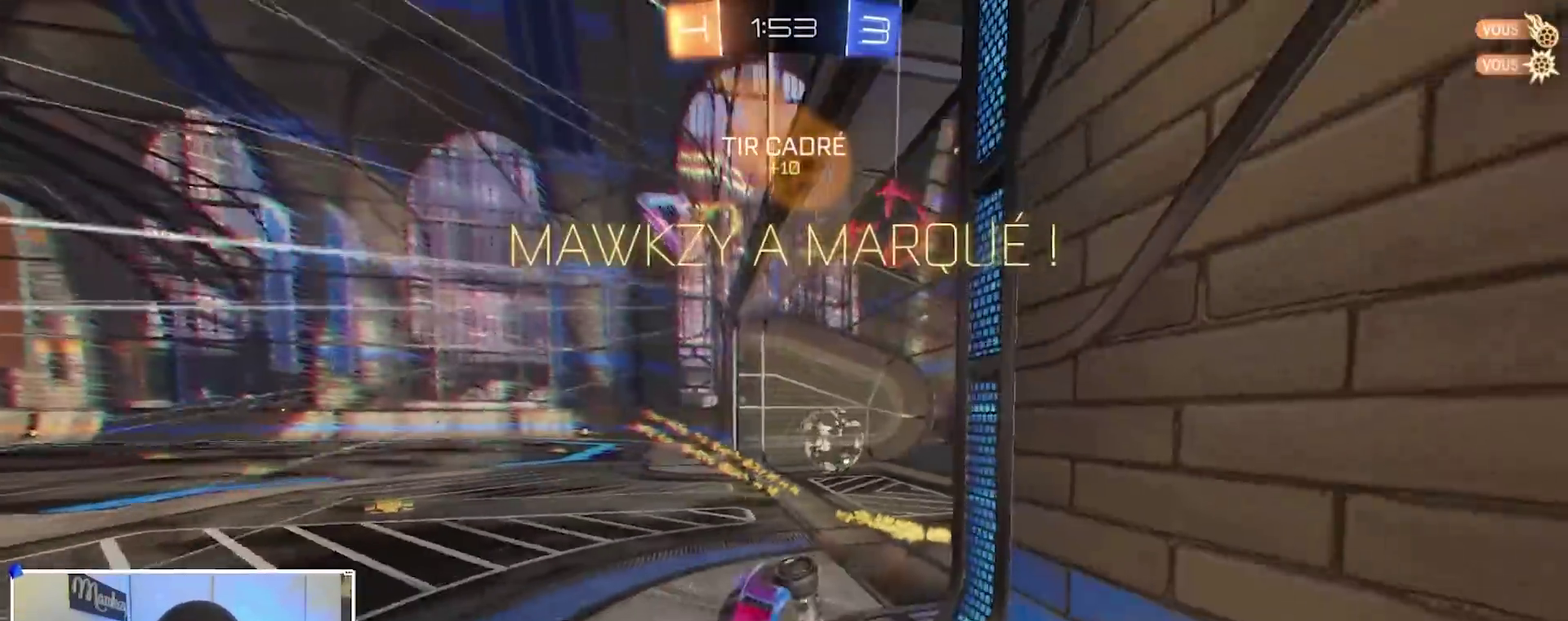
{"dt_ms": 600, "buttons": ["B", "R1"], "left_stick": "center", "right_stick": "center", "events": [[217, "B", "down"], [250, "Y", "down"], [317, "X", "down"], [333, "A", "down"], [367, "Y", "up"], [500, "B", "up"], [550, "A", "up"], [600, "B", "down"], [600, "R1", "down"], [600, "R2", "up"], [600, "X", "up"], [600, "left_stick", "center"]]}